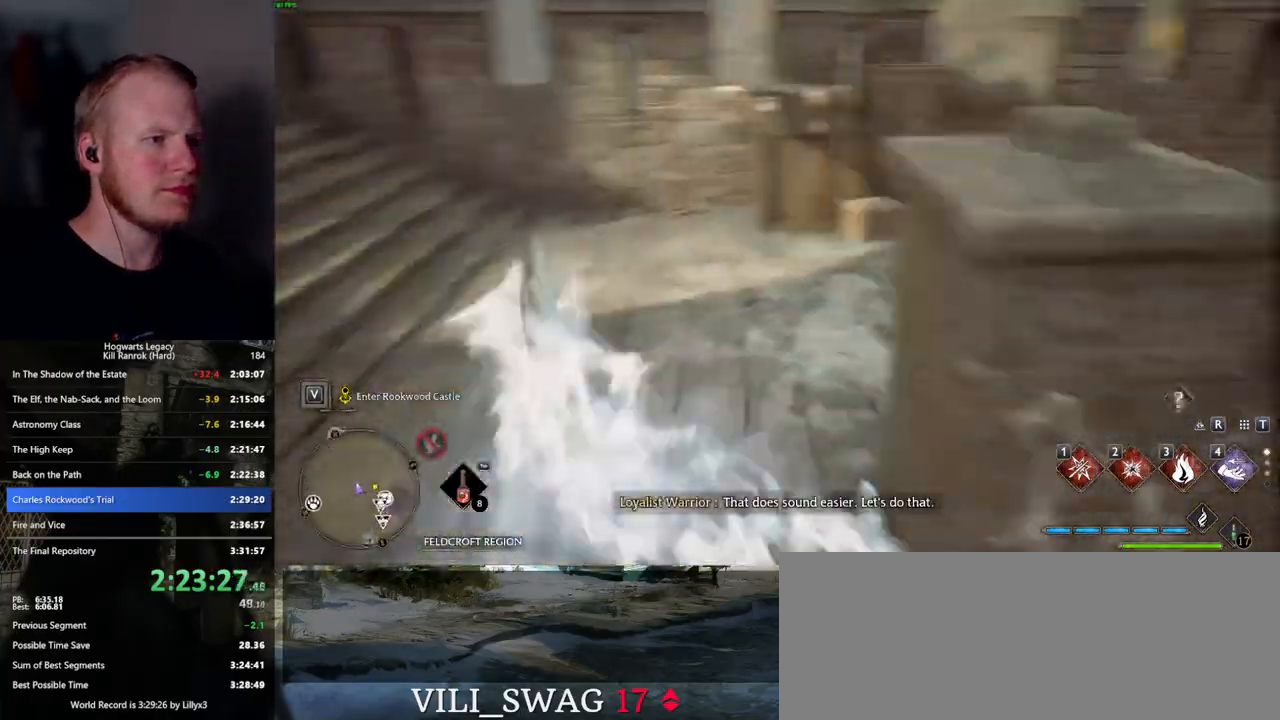
Gameplay with keyboard and mouse; each line is a JSON object with the keys and mouse buttons held at the frame after it. "events" lists presses ("down") and releases ("up") of ".", "/", "0", "1", "2", "3", "4", "5", "6", "7", "8", "9", "a", "alt_l", "alt_r", "b", "backslash", "backspace", "c", "caps_lock", "comma", "ctrl_l", "ctrl_r", "d", "e", "equals", "escape", "f", "f1", "f10", "f11", "f12", "f2", "f3", "f4", "f5", "f6", "f7", "f8", "f9", "g", "h", "i", "j", "k", "l", "lbracket", "m", "minus", "n", "o", "p", "q", "quote", "r", "rbracket", "return", "s", "semicolon", "shift_l", "shift_r", "space", "super", "t", "tab", "tilde", "u", "v", "w", "x", "y", "z", "mouse_left", "mouse_wheel", "mouse_right", "mouse_mb4" and "mouse_mb5" between this image and that frame as [ms after this image, input, new state], when the widget could be followed in between. "mouse_left", "mouse_wheel", "mouse_right", "mouse_mb4", "mouse_mb5" = the "left", "wheel", "right", "mb4", "mb5" buttons of the "mouse" list. No other keys are recorded. "wheel" means that the mouse wheel is clicked or scrolled. Mouse movement is not recorded.
{"keys": ["w"], "mouse": [], "events": [[234, "space", "up"]]}
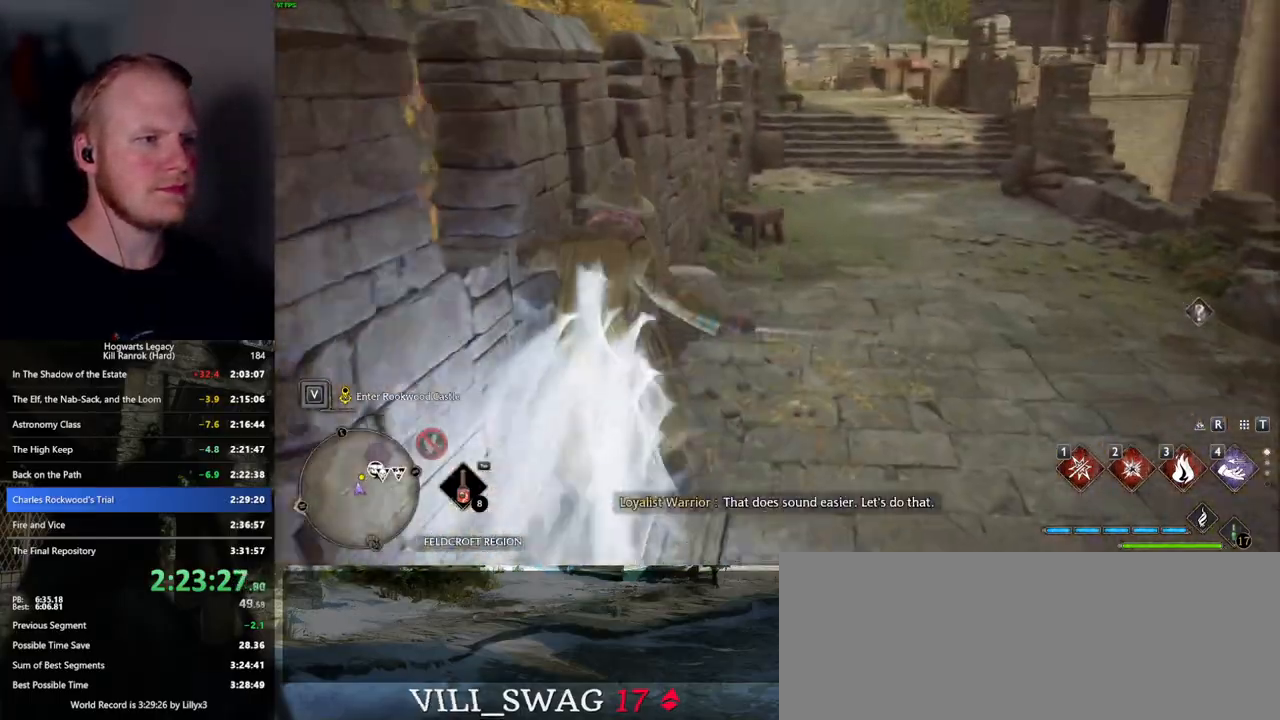
{"keys": ["space", "w"], "mouse": [], "events": [[100, "space", "down"]]}
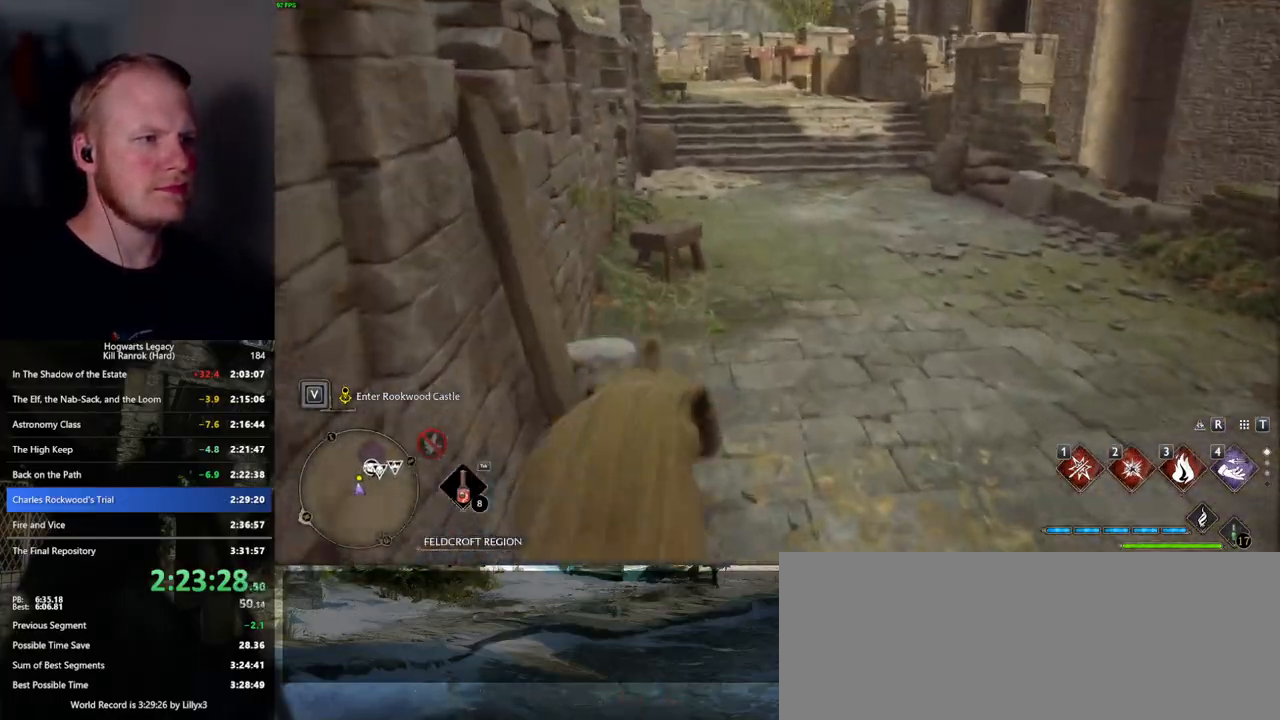
{"keys": ["w"], "mouse": [], "events": [[234, "space", "up"]]}
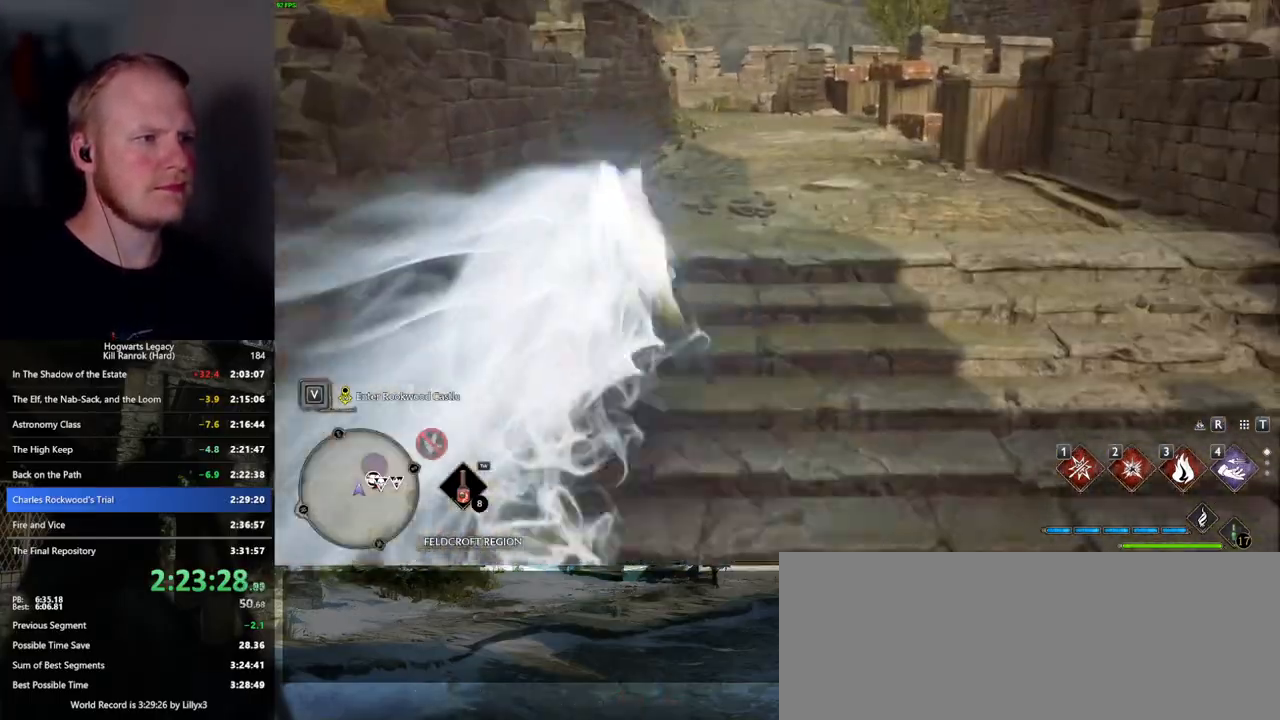
{"keys": ["space", "w"], "mouse": [], "events": [[67, "space", "down"]]}
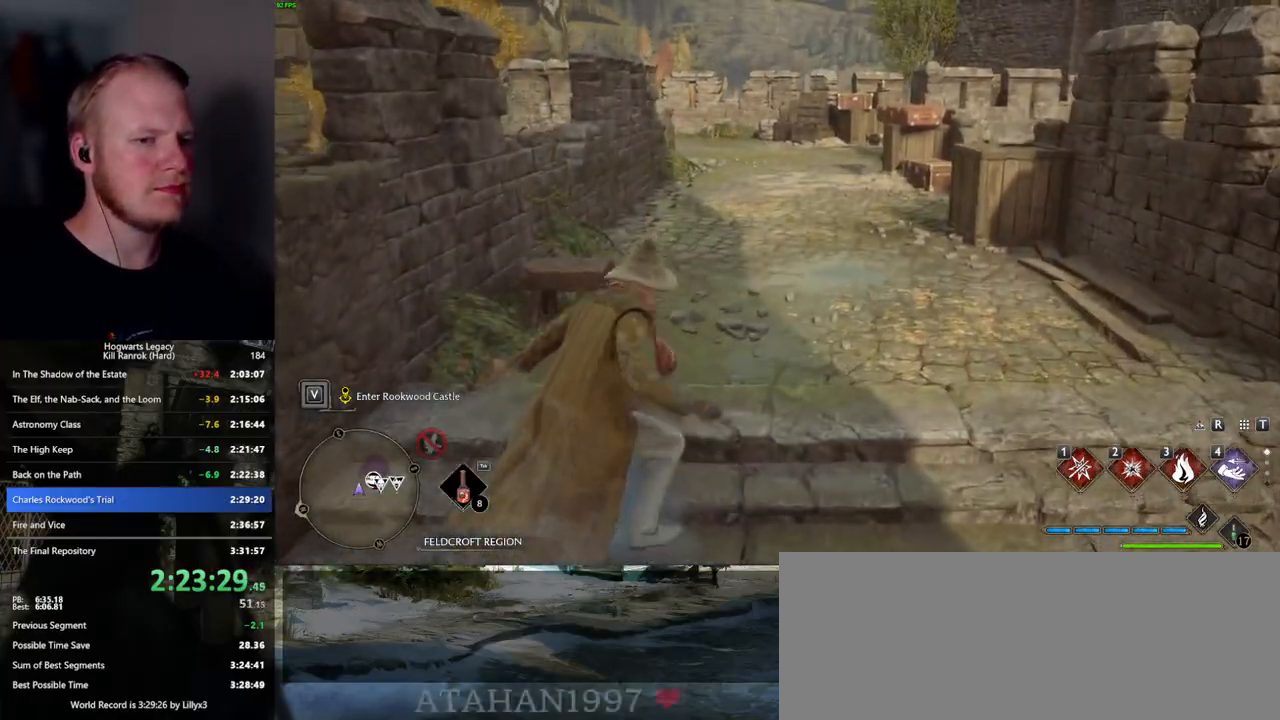
{"keys": ["w"], "mouse": [], "events": [[500, "space", "up"]]}
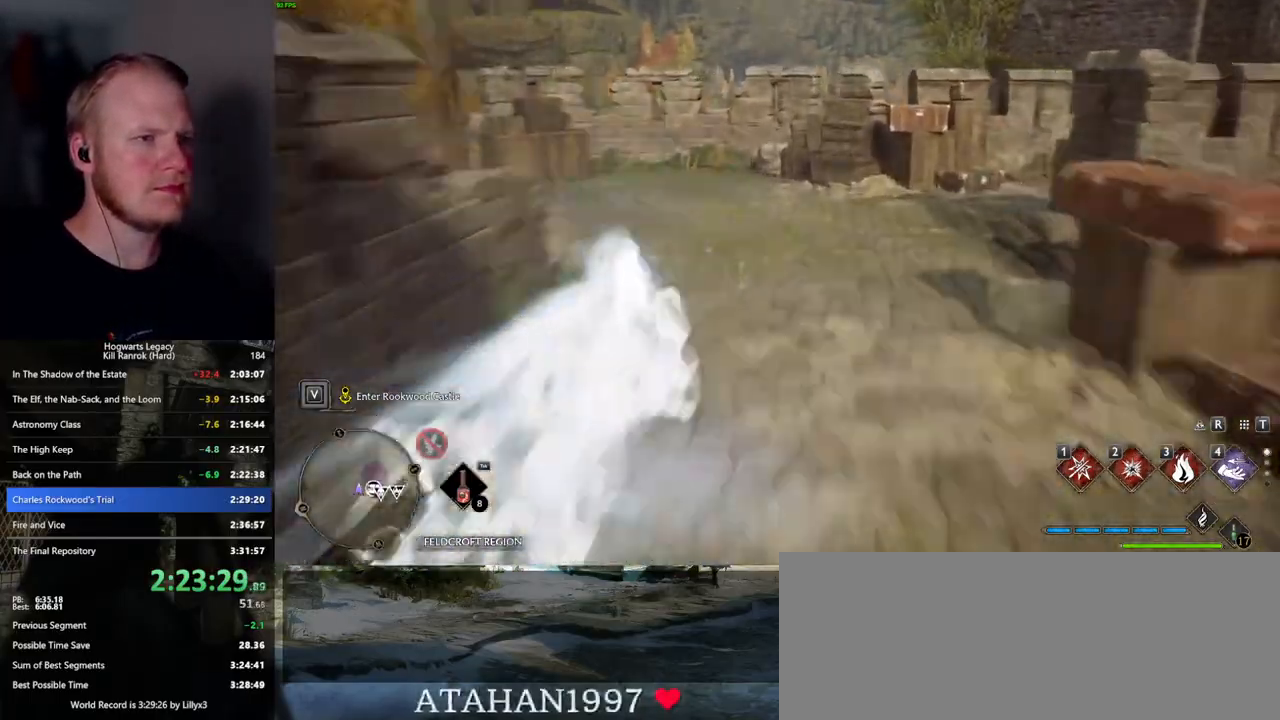
{"keys": ["space", "w"], "mouse": [], "events": [[400, "space", "down"]]}
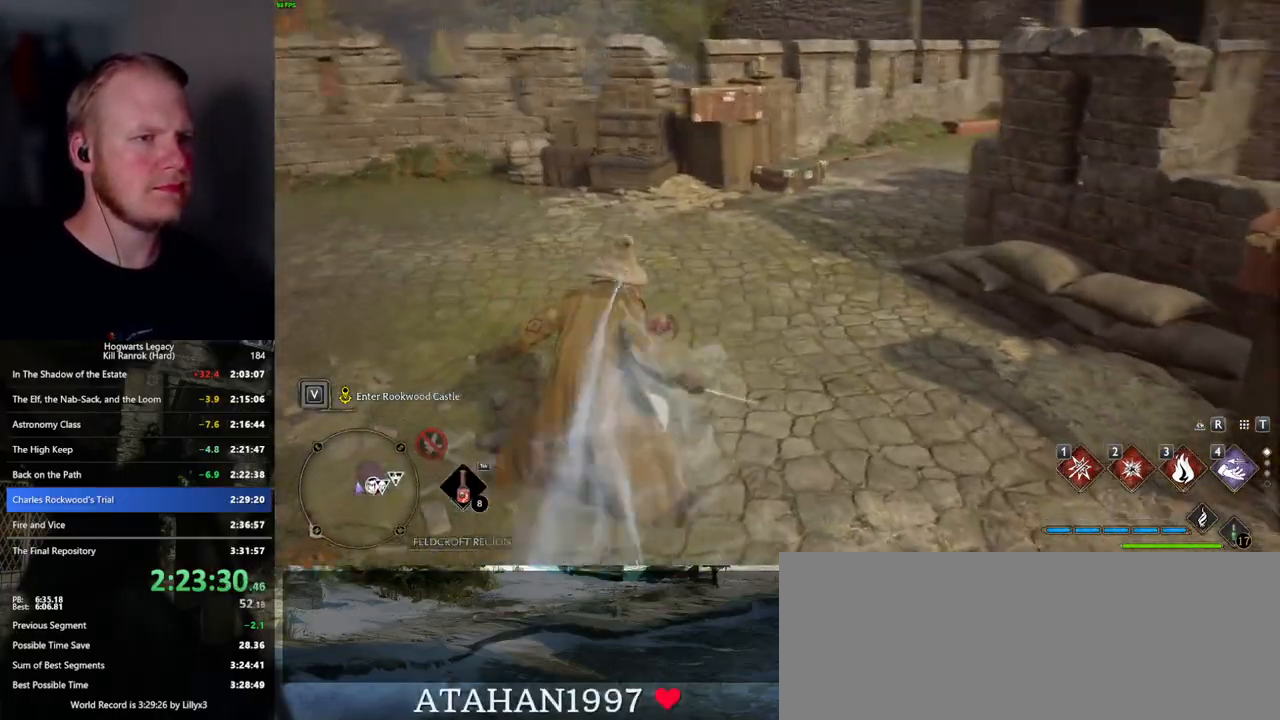
{"keys": ["space", "w"], "mouse": [], "events": []}
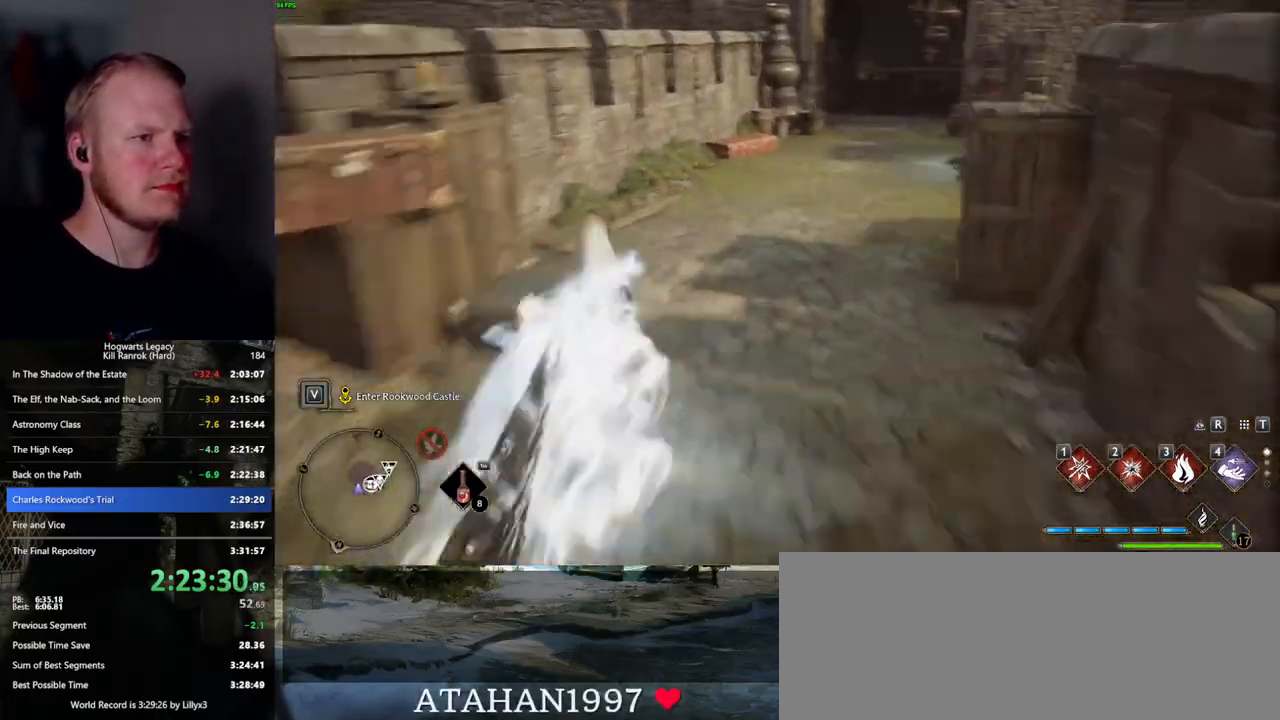
{"keys": ["space", "w"], "mouse": [], "events": [[167, "space", "up"], [450, "space", "down"]]}
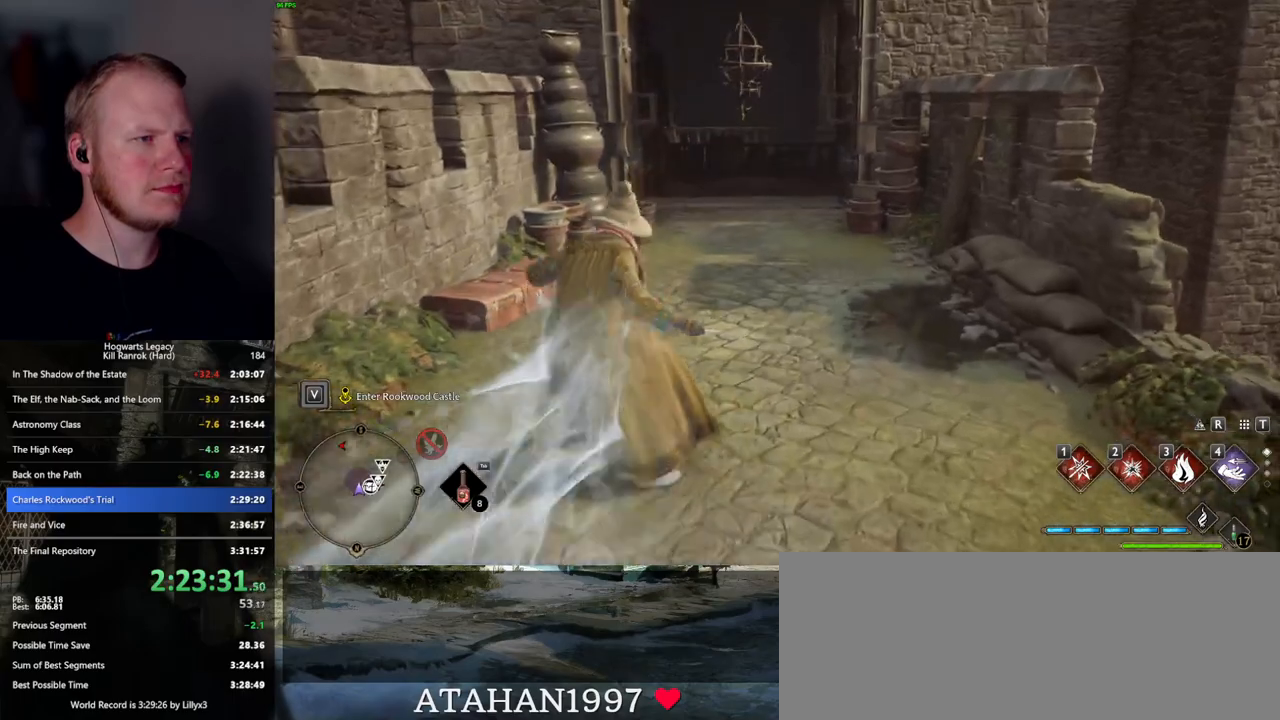
{"keys": ["space", "w"], "mouse": [], "events": []}
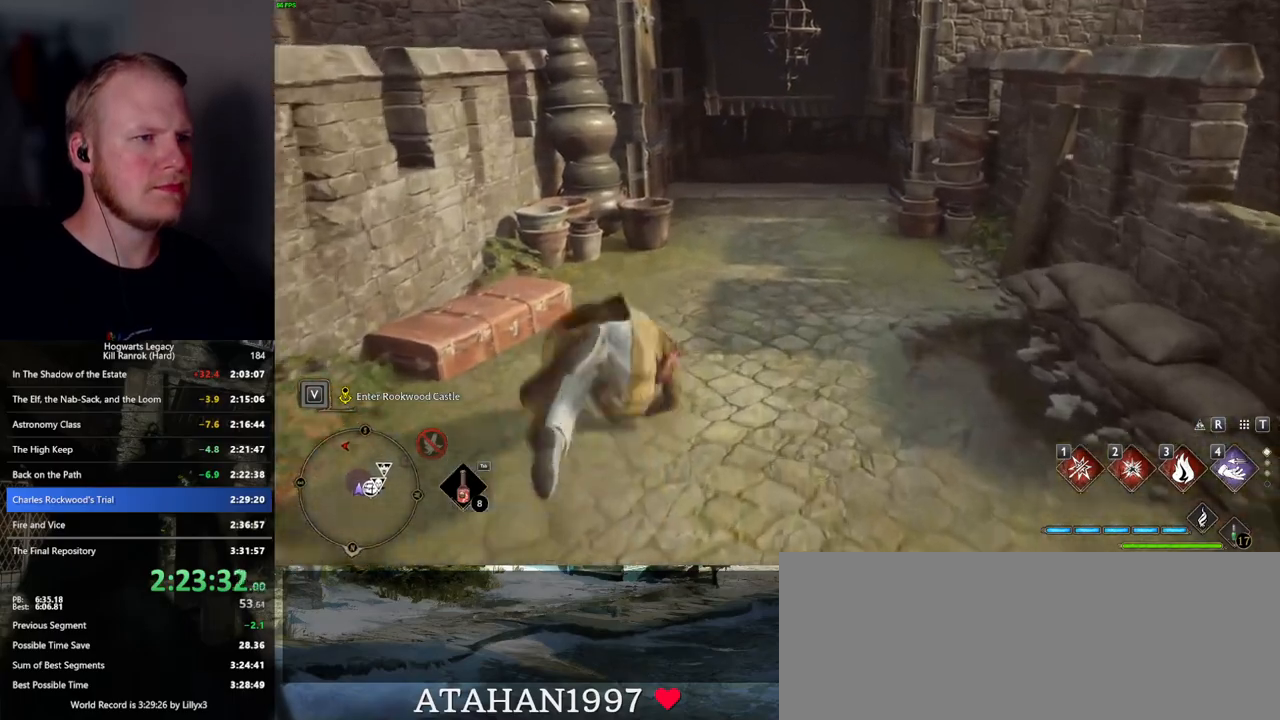
{"keys": ["w"], "mouse": [], "events": [[350, "space", "up"]]}
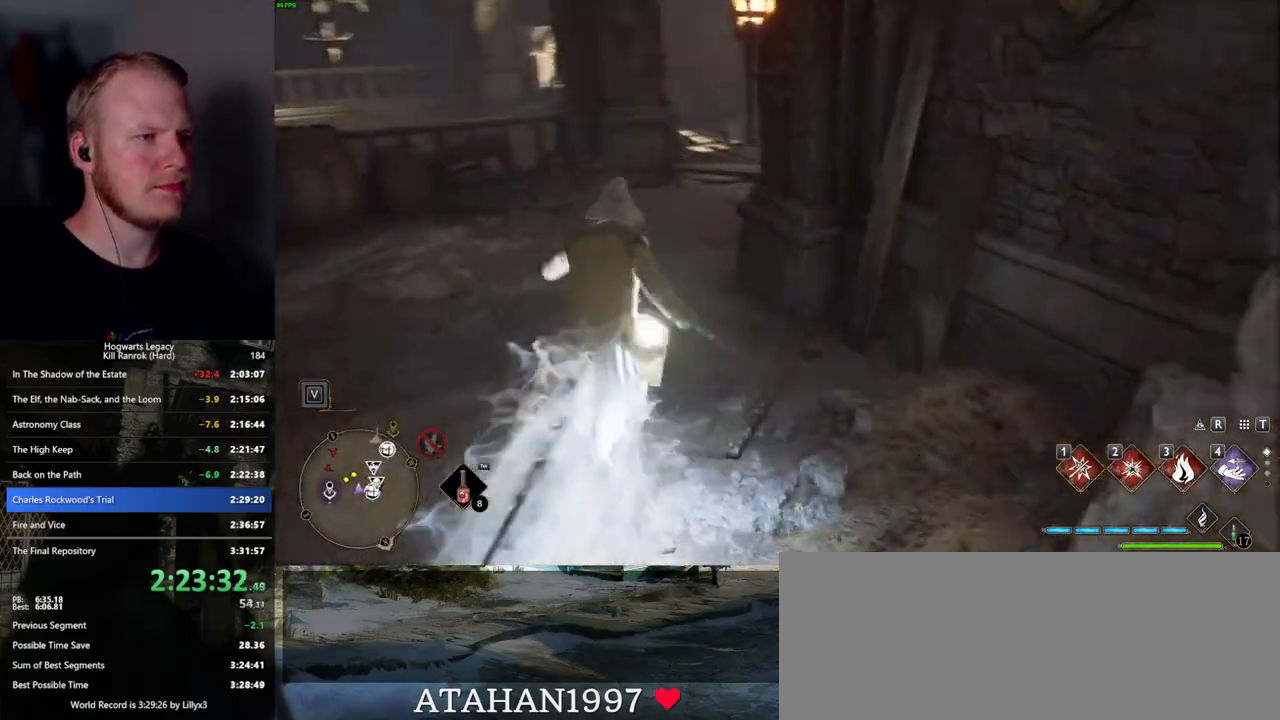
{"keys": ["space", "w"], "mouse": [], "events": [[200, "space", "down"]]}
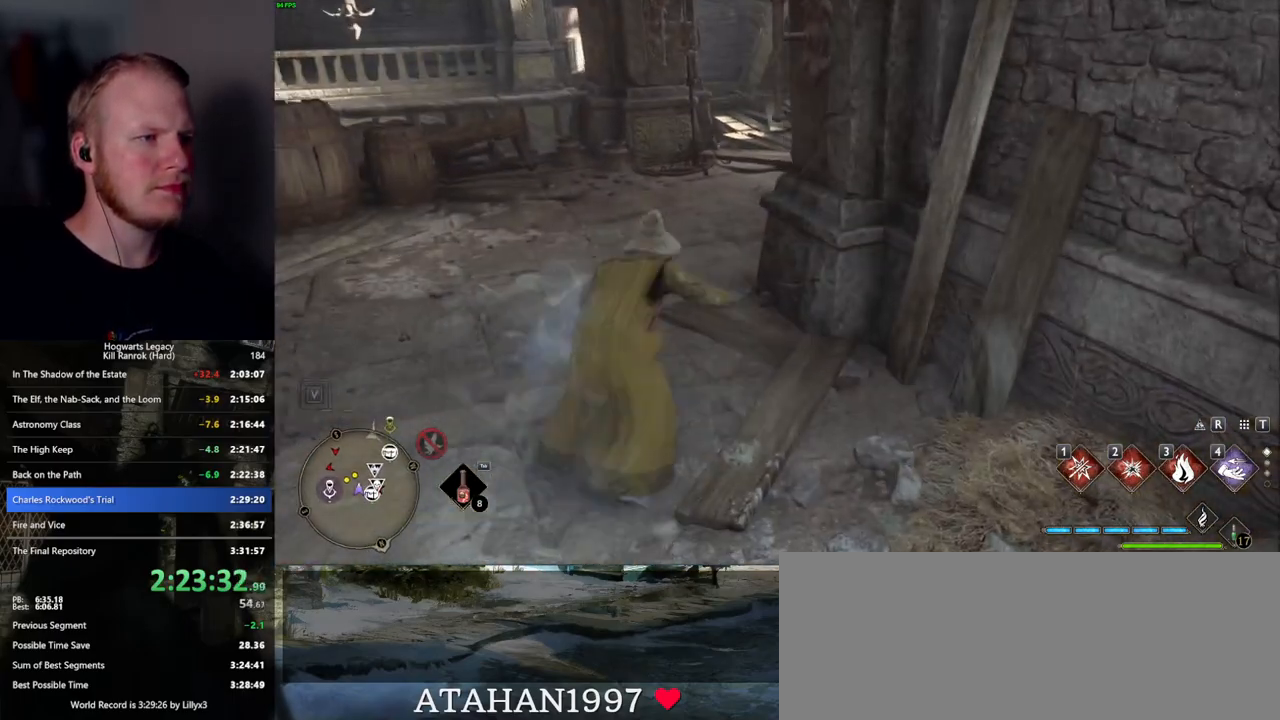
{"keys": ["w"], "mouse": [], "events": [[450, "space", "up"]]}
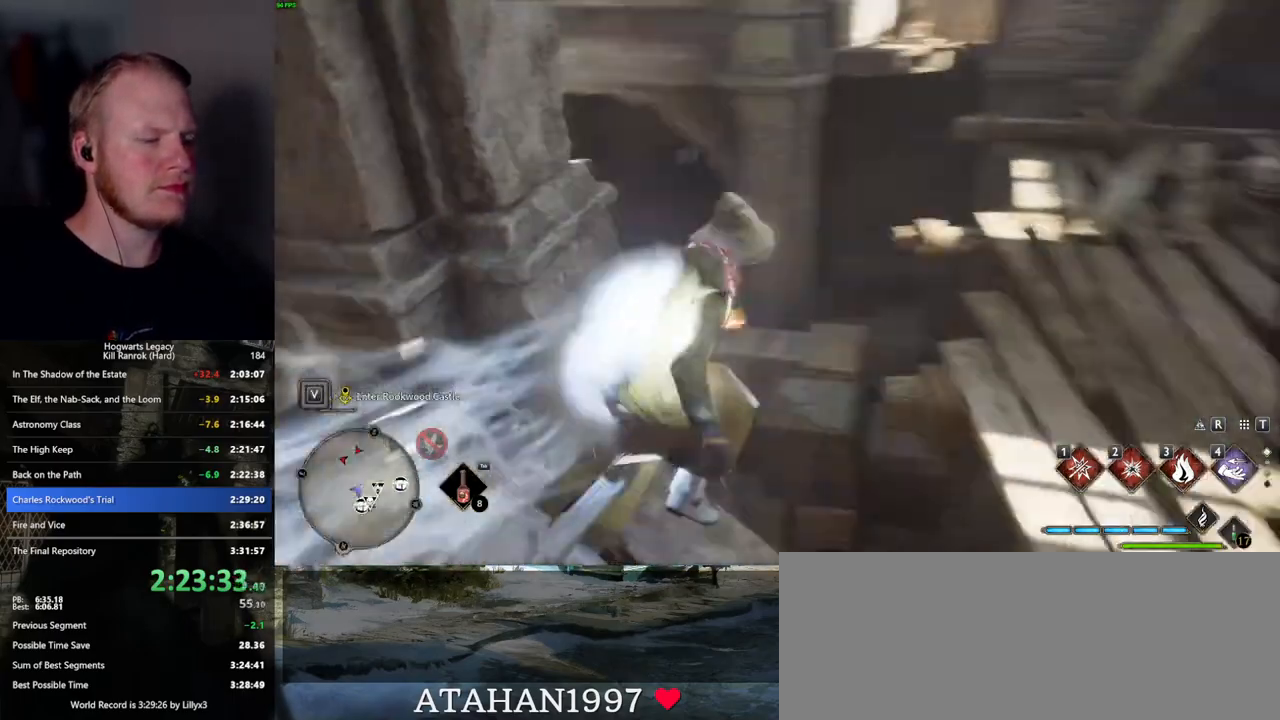
{"keys": ["w"], "mouse": [], "events": [[367, "space", "down"], [500, "space", "up"]]}
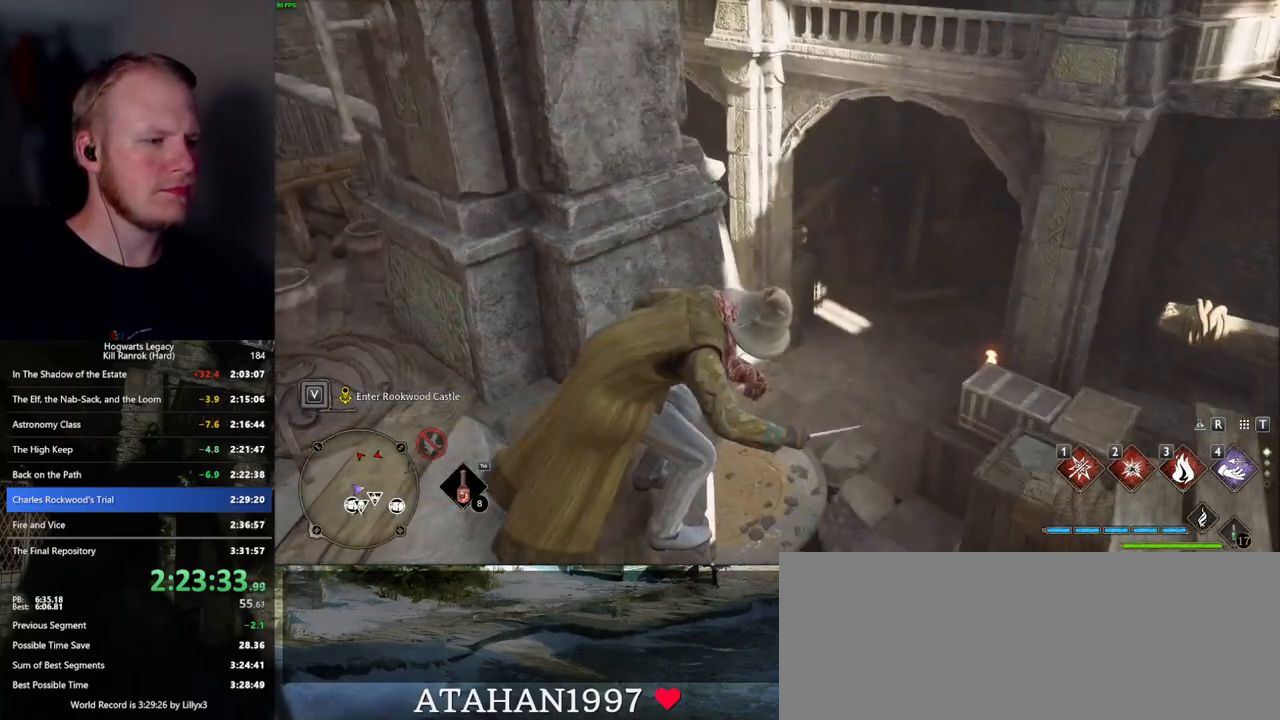
{"keys": ["w"], "mouse": [], "events": [[50, "space", "down"], [184, "space", "up"], [267, "space", "down"], [400, "space", "up"]]}
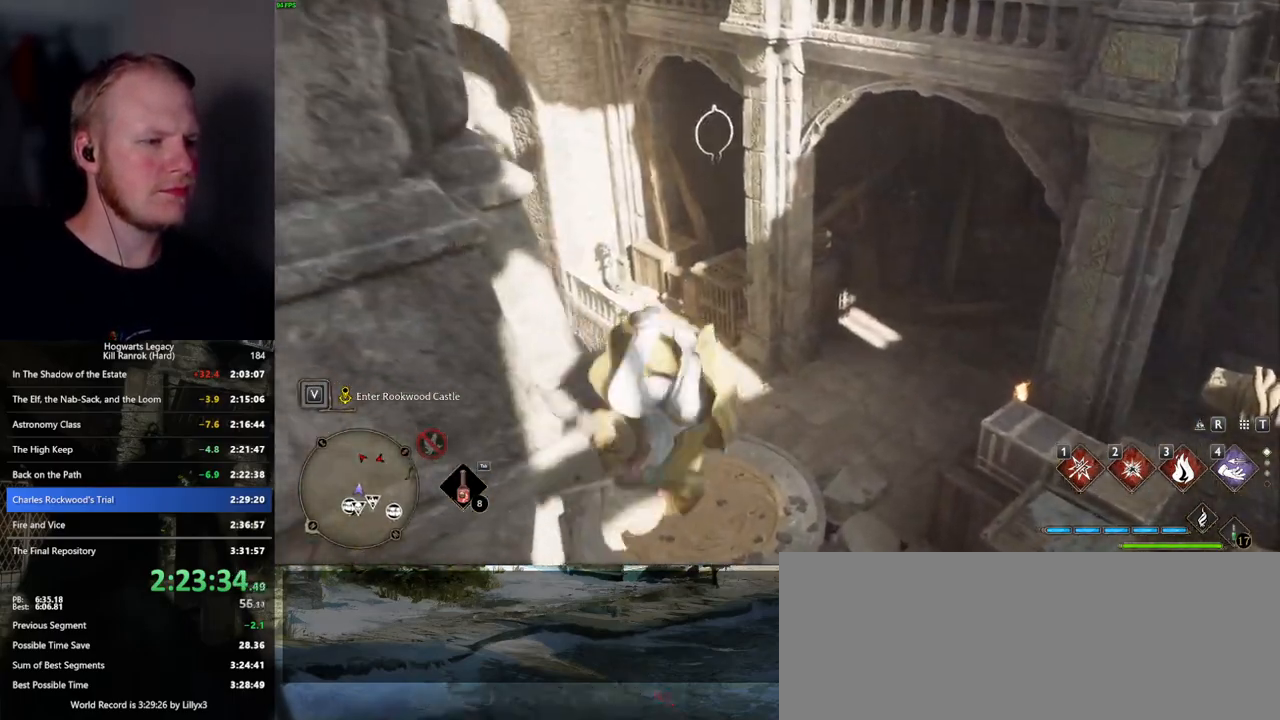
{"keys": ["w"], "mouse": [], "events": []}
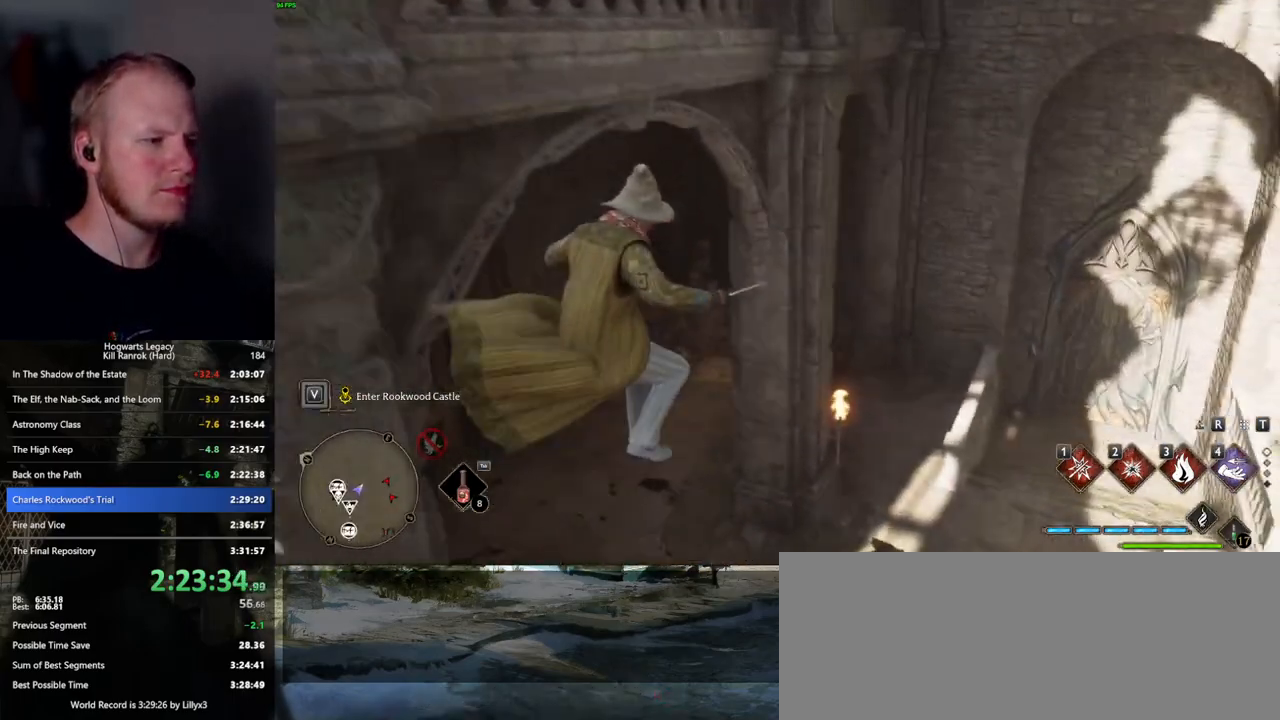
{"keys": ["d"], "mouse": [], "events": [[100, "d", "down"], [467, "w", "up"]]}
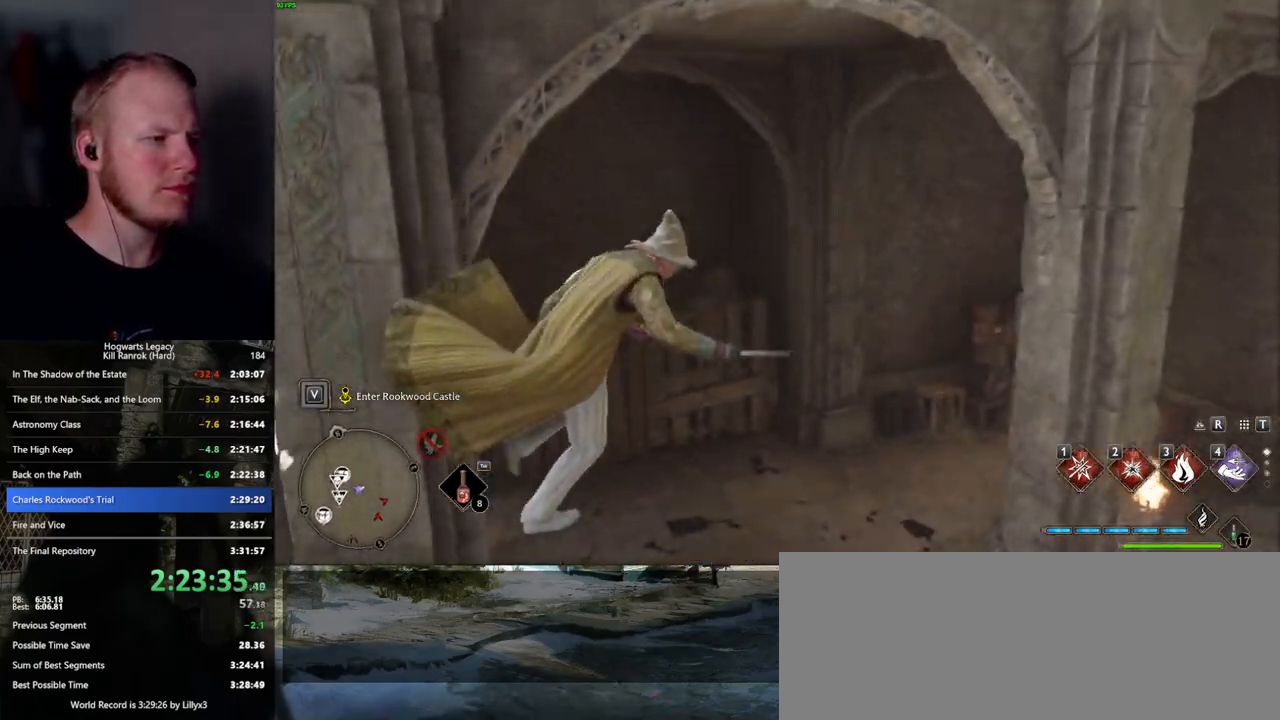
{"keys": ["d"], "mouse": [], "events": []}
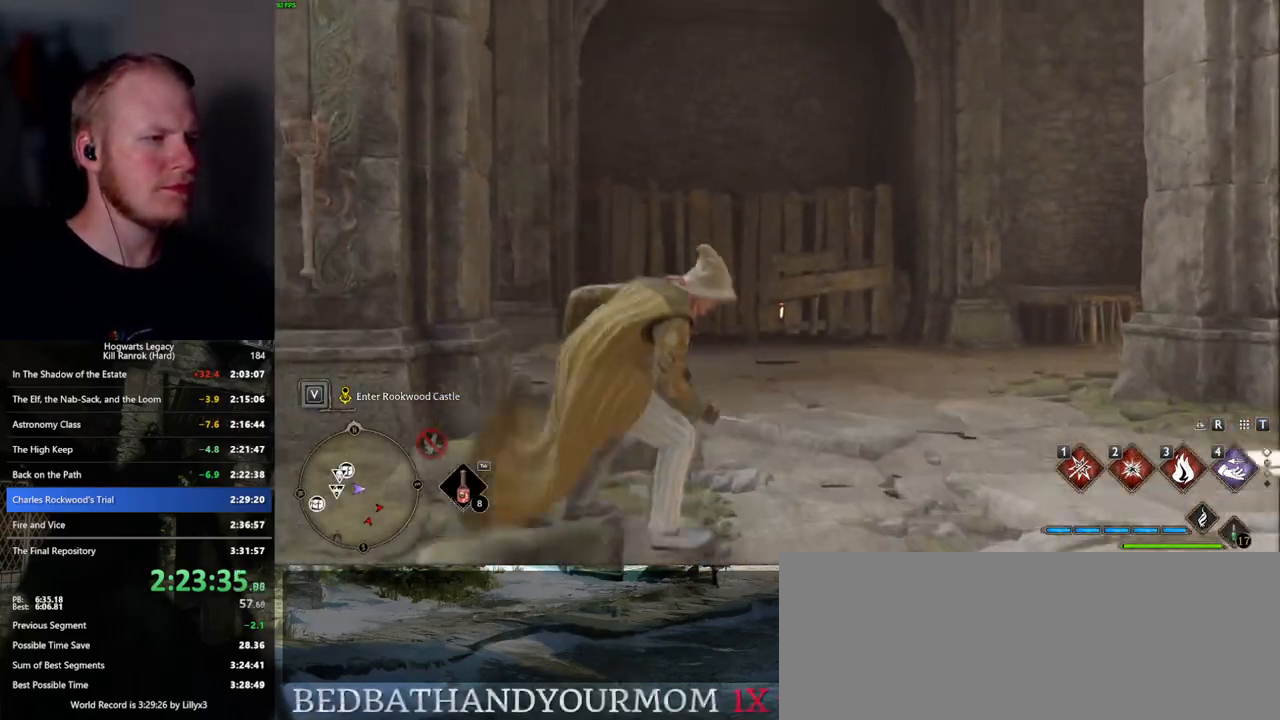
{"keys": ["w"], "mouse": [], "events": [[84, "d", "up"], [234, "mouse_left", "down"], [350, "mouse_left", "up"], [367, "w", "down"]]}
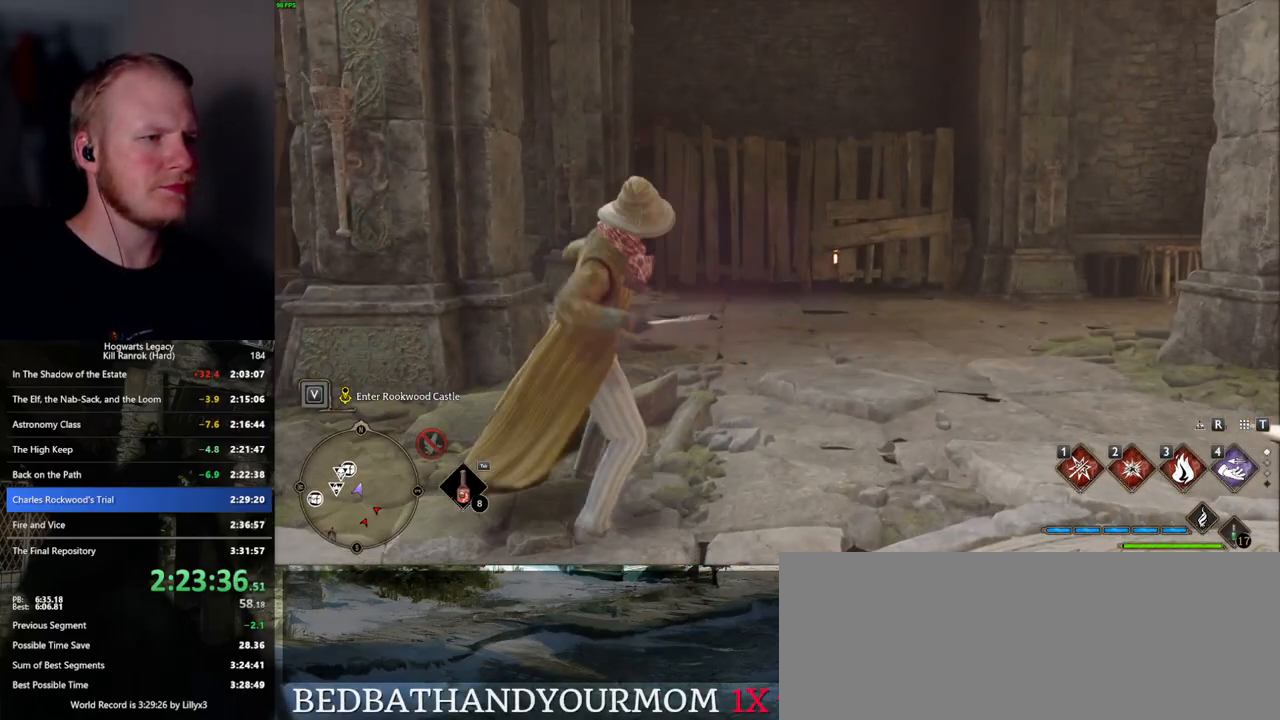
{"keys": [], "mouse": [], "events": [[150, "w", "up"], [200, "mouse_left", "down"], [300, "mouse_left", "up"]]}
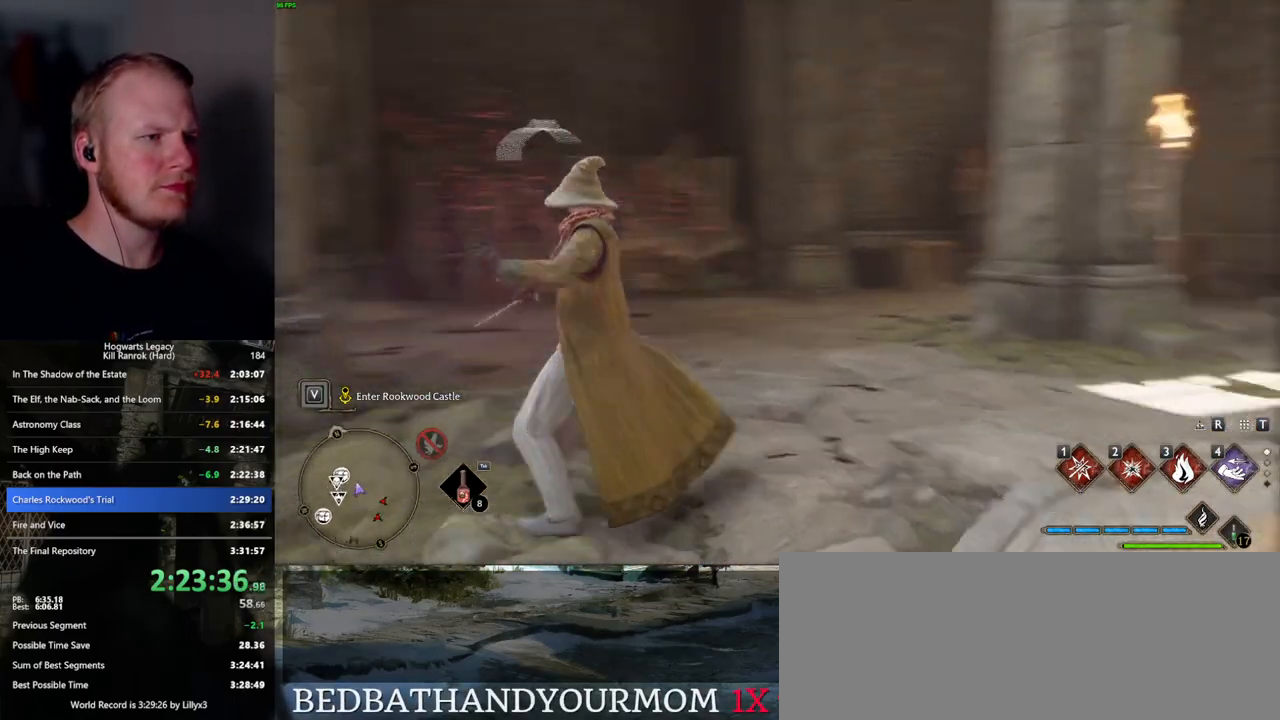
{"keys": [], "mouse": [], "events": [[250, "mouse_left", "down"], [334, "mouse_left", "up"]]}
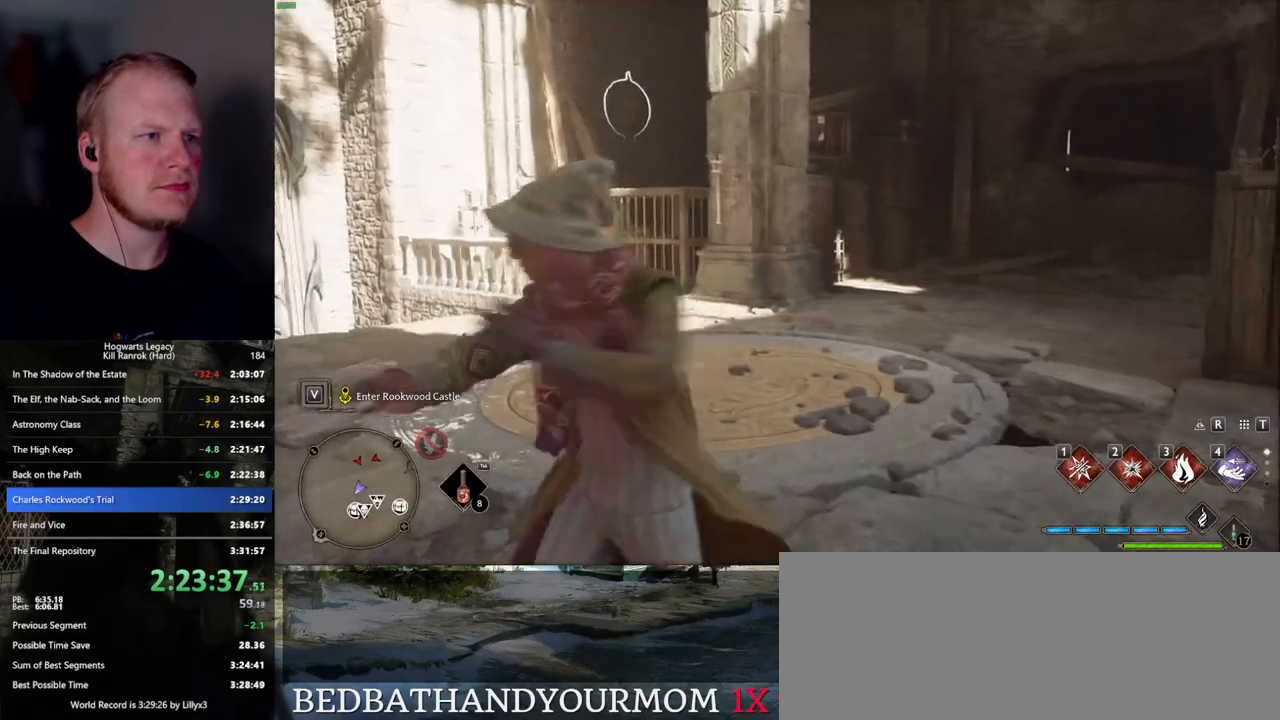
{"keys": ["w"], "mouse": [], "events": [[234, "mouse_left", "down"], [334, "mouse_left", "up"], [500, "w", "down"]]}
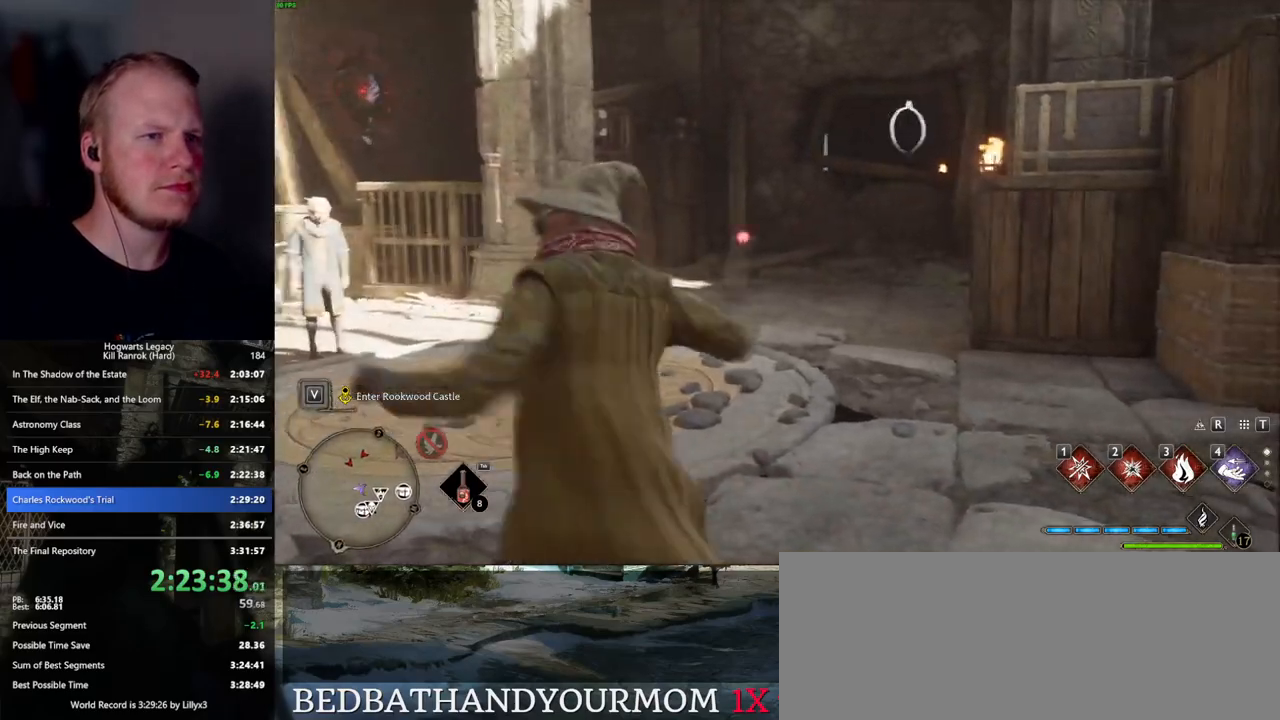
{"keys": ["space", "w"], "mouse": [], "events": [[134, "space", "down"], [250, "shift_l", "down"], [400, "shift_l", "up"]]}
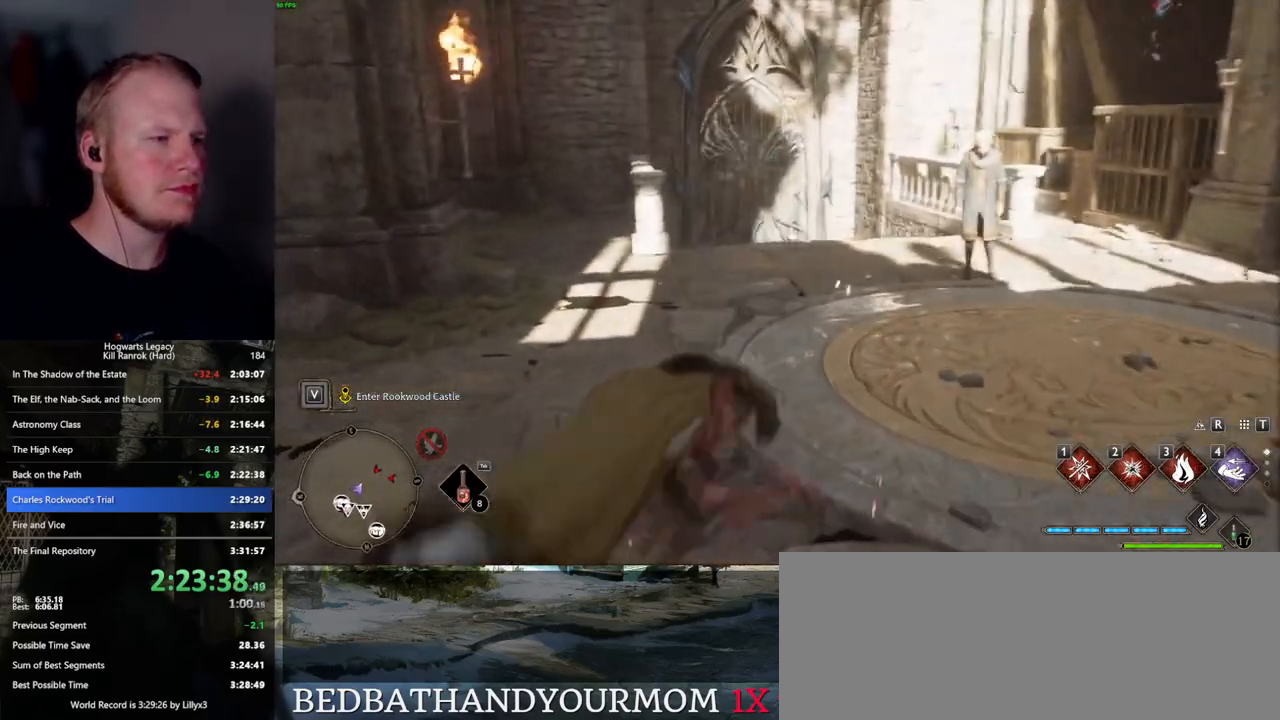
{"keys": ["w"], "mouse": [], "events": [[217, "space", "up"]]}
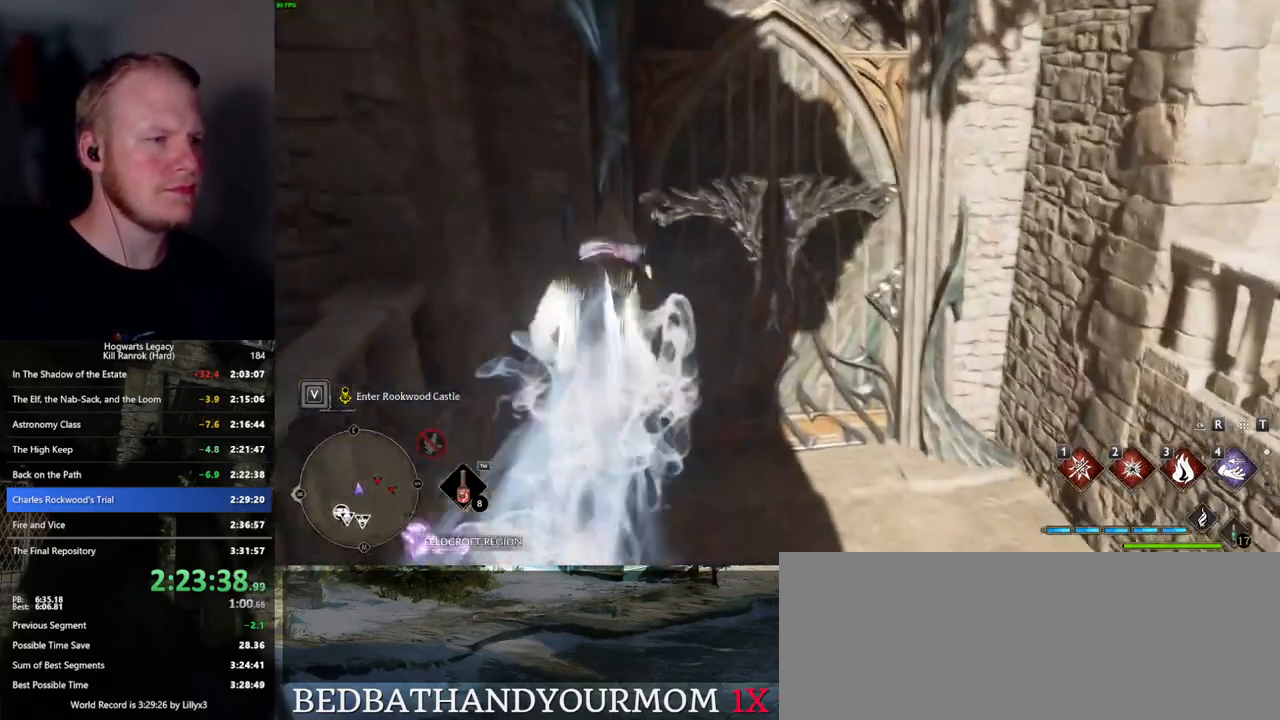
{"keys": ["w"], "mouse": [], "events": [[84, "d", "down"], [367, "d", "up"]]}
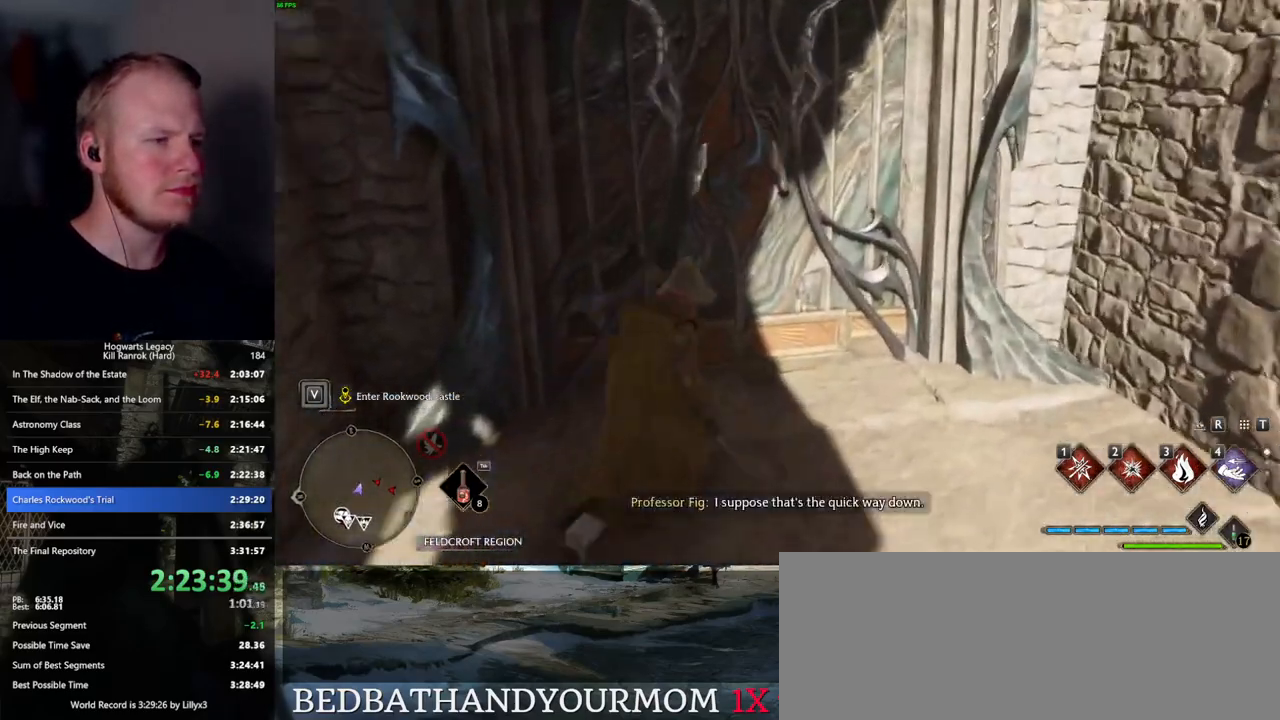
{"keys": [], "mouse": [], "events": [[317, "w", "up"]]}
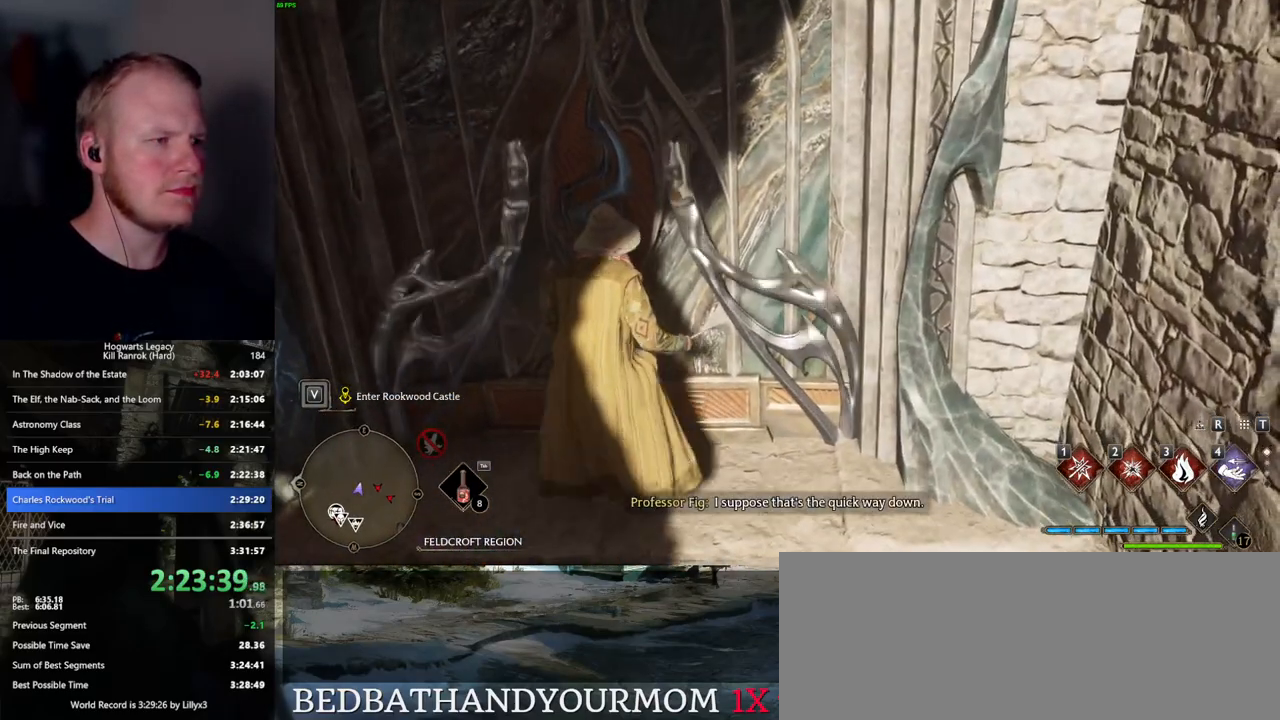
{"keys": ["w"], "mouse": [], "events": [[417, "w", "down"]]}
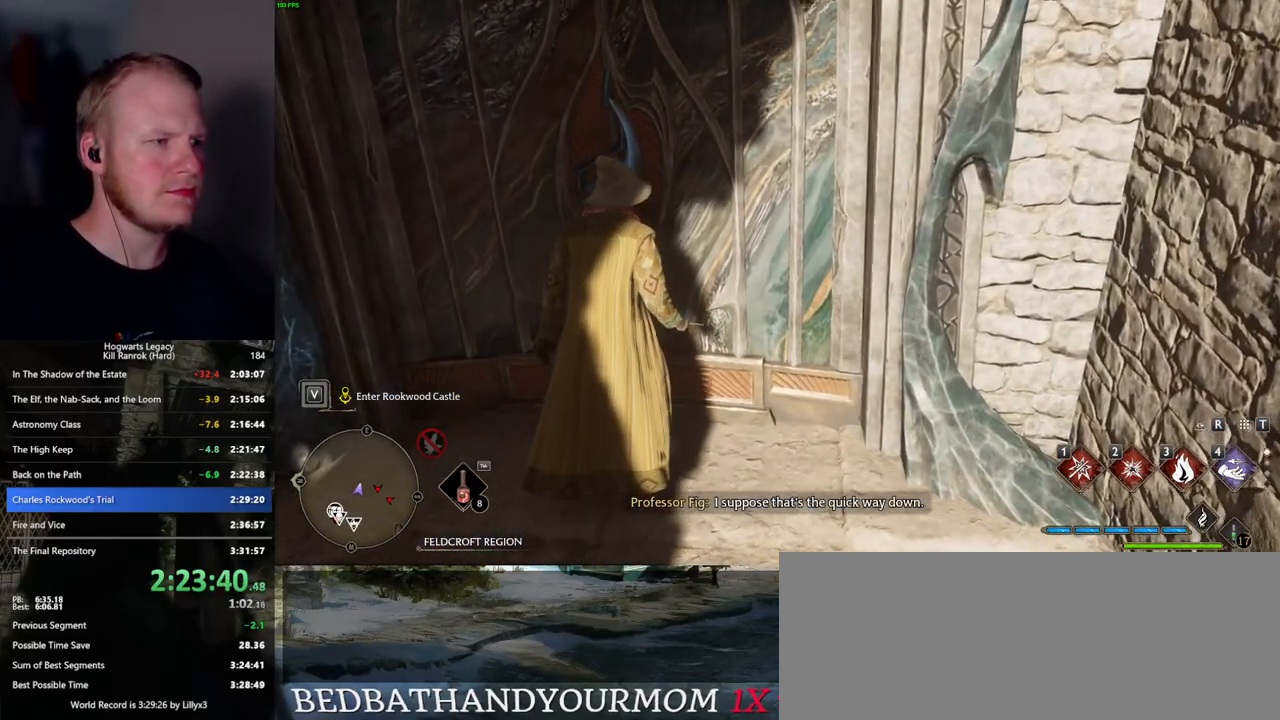
{"keys": ["w"], "mouse": [], "events": []}
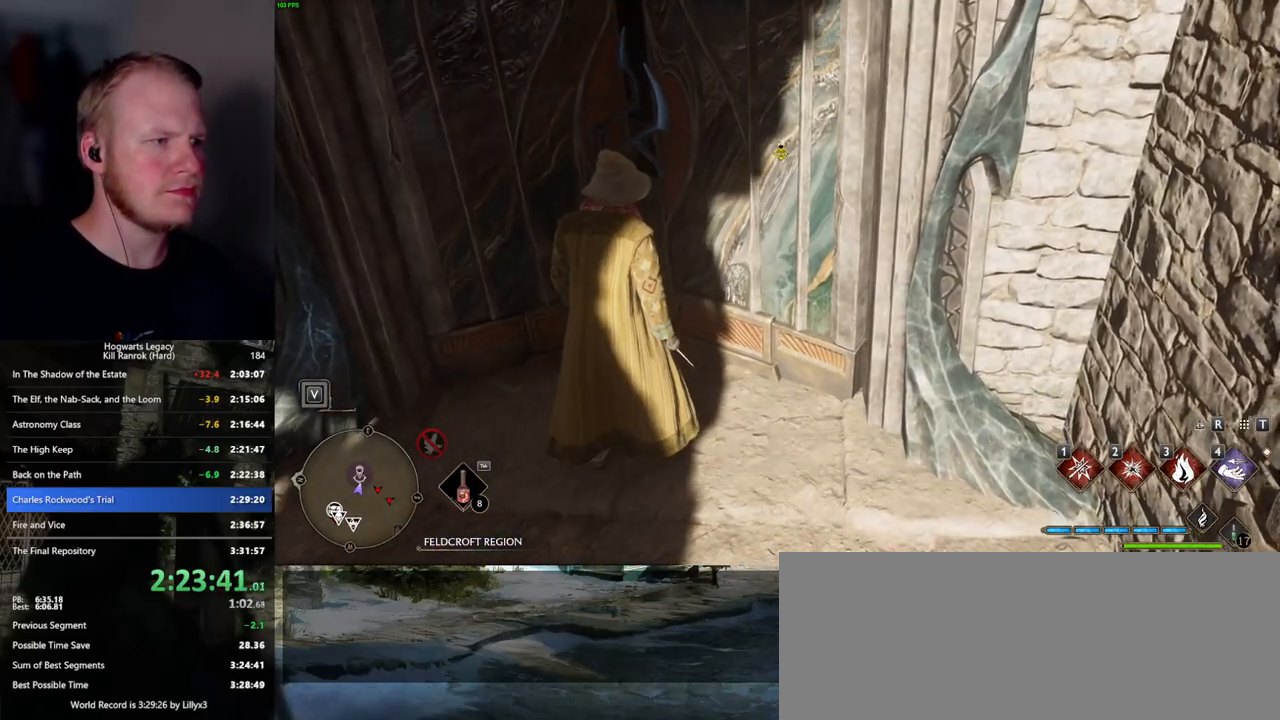
{"keys": ["w"], "mouse": [], "events": []}
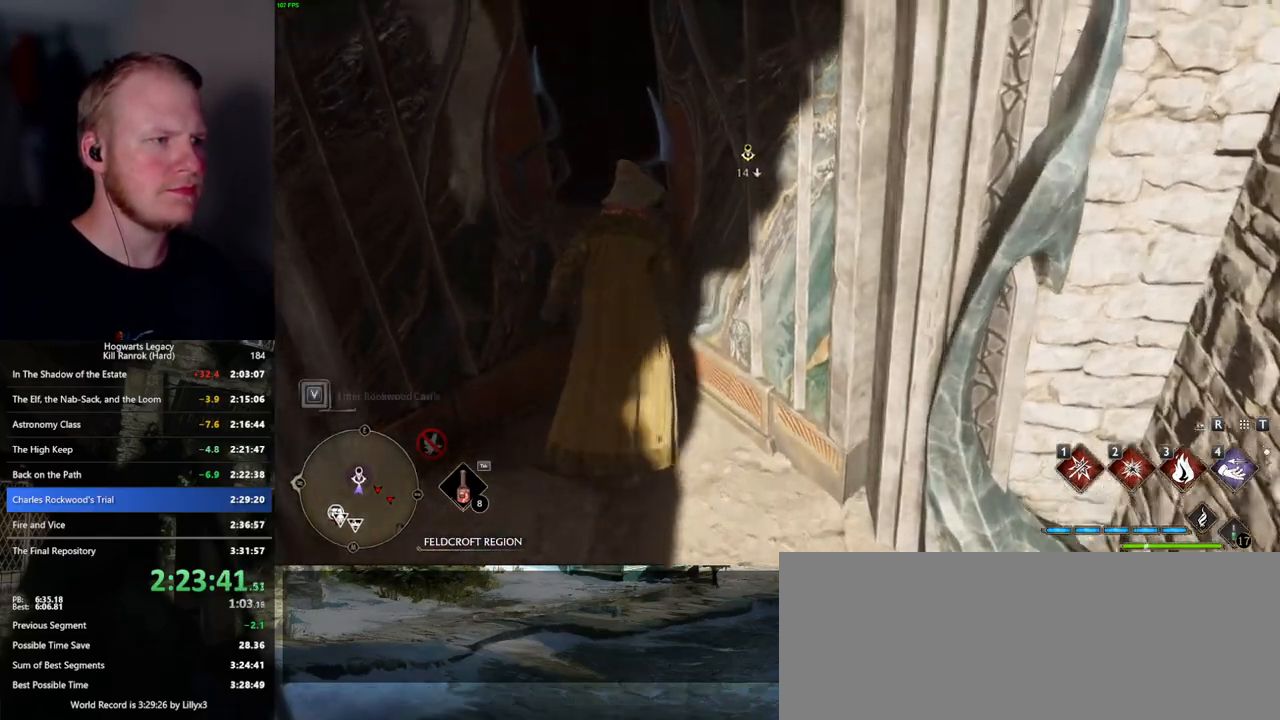
{"keys": ["space", "w"], "mouse": [], "events": [[34, "space", "down"]]}
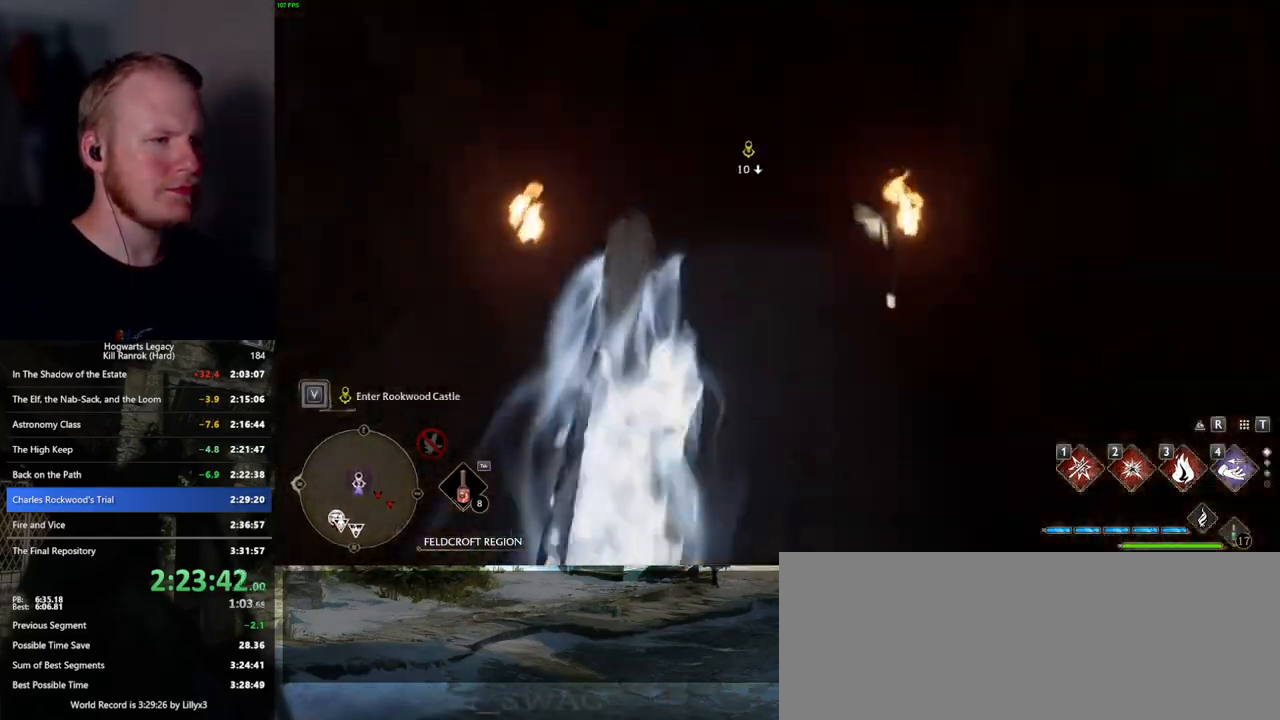
{"keys": ["a"], "mouse": [], "events": [[84, "space", "up"], [484, "w", "up"], [500, "a", "down"]]}
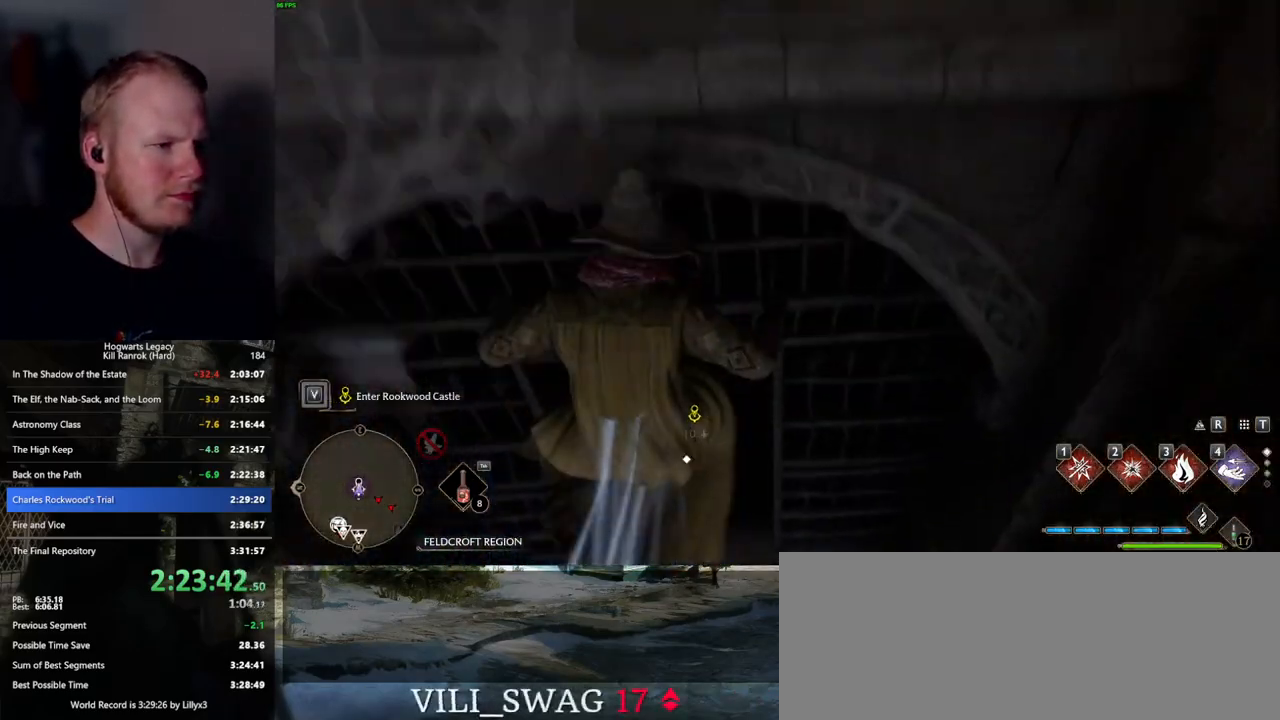
{"keys": [], "mouse": [], "events": [[150, "a", "up"], [217, "w", "down"], [467, "w", "up"]]}